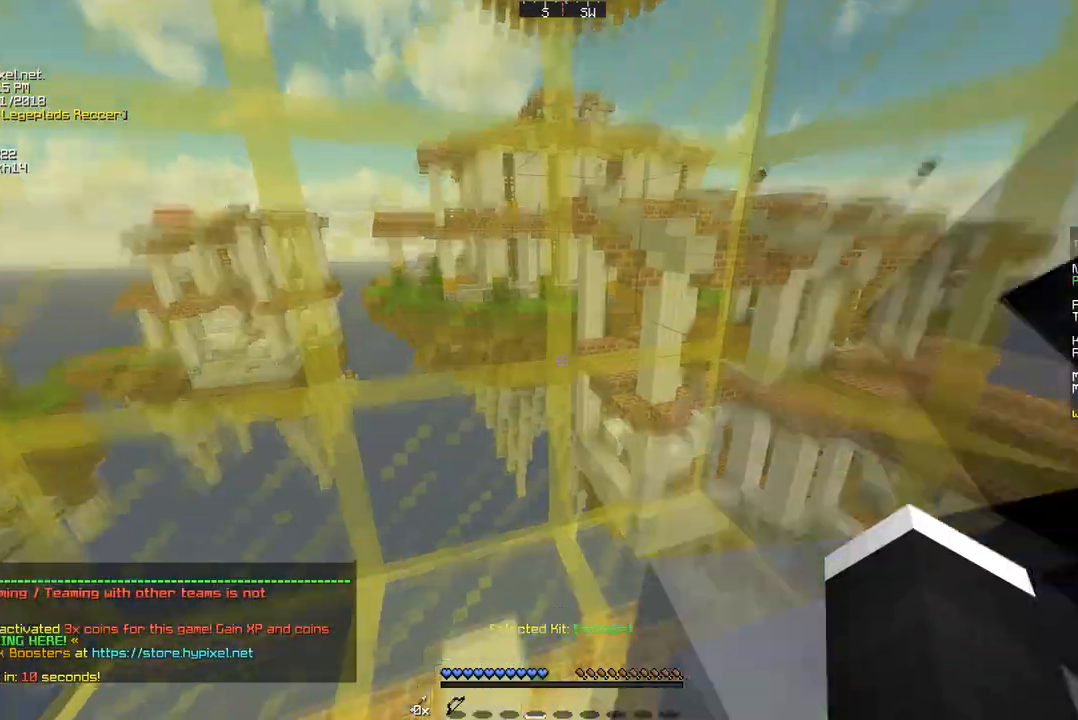
Gameplay with keyboard and mouse; each line is a JSON object with the keys and mouse buttons held at the frame after it. "events" lists presses ("down") and releases ("up") of "a", "d", "s", "w", "mouse_left" and "mouse_right" between this image and that frame as [ms after this image, input, new state], when the widget could be followed in between. "mouse_left", "mouse_right" = the "left", "right" buttons of the "mouse" list. No other keys are recorded. Fast repeated clicks can show as one long hold. Mouse movement is not recorded.
{"keys": [], "mouse": [], "events": []}
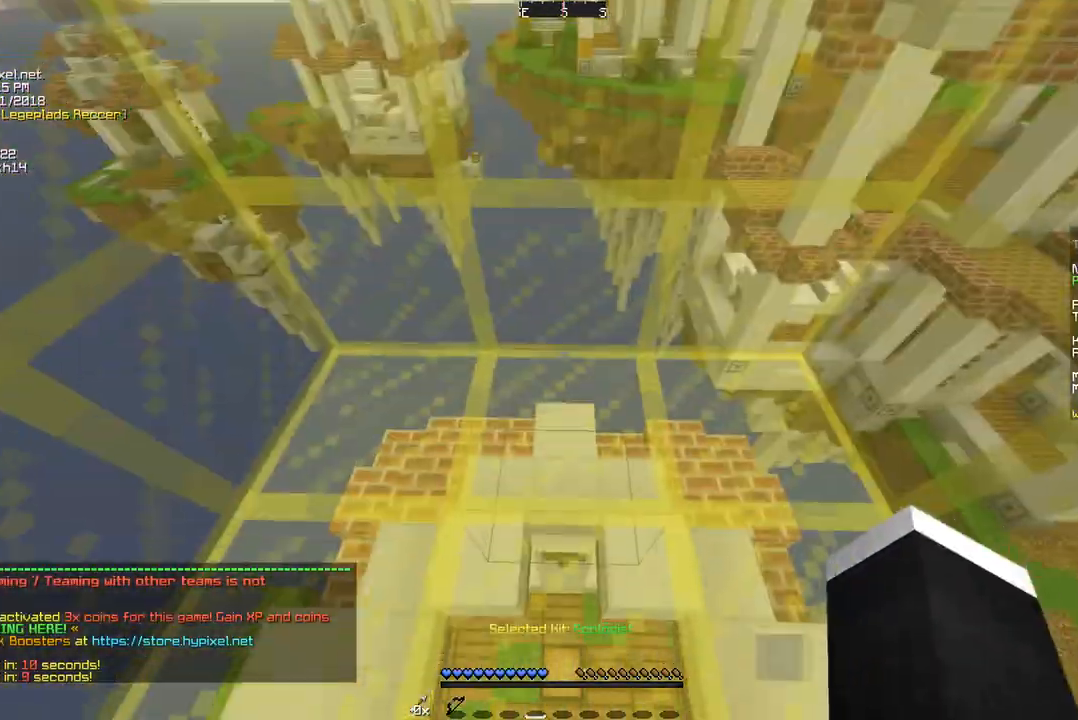
{"keys": [], "mouse": [], "events": []}
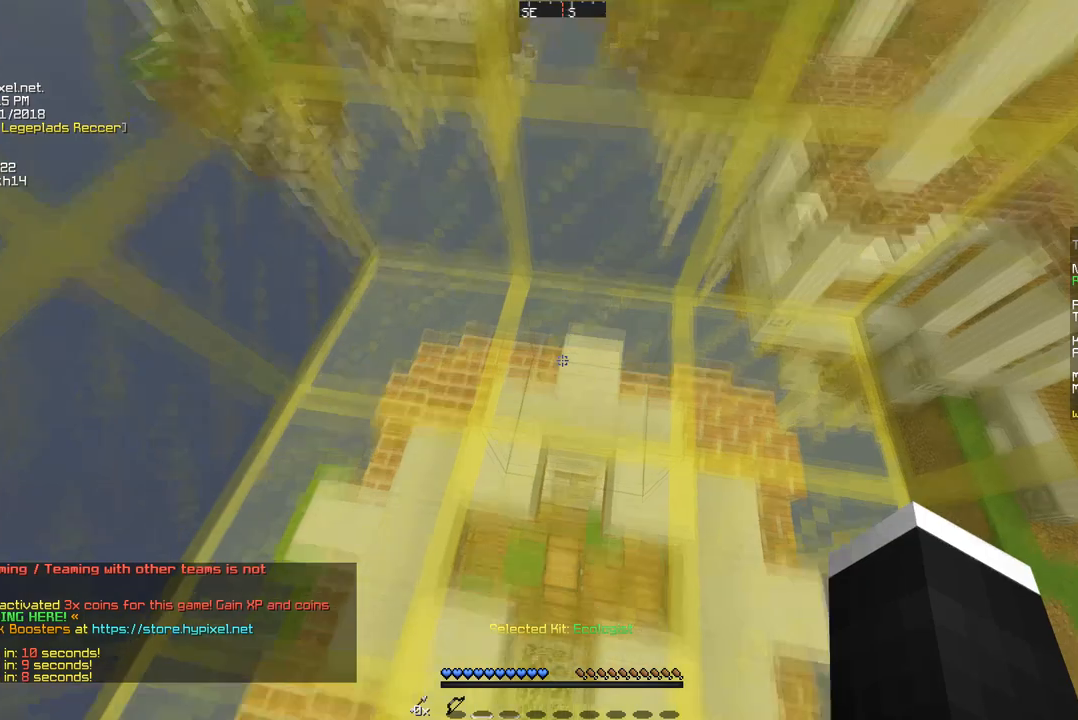
{"keys": [], "mouse": [], "events": []}
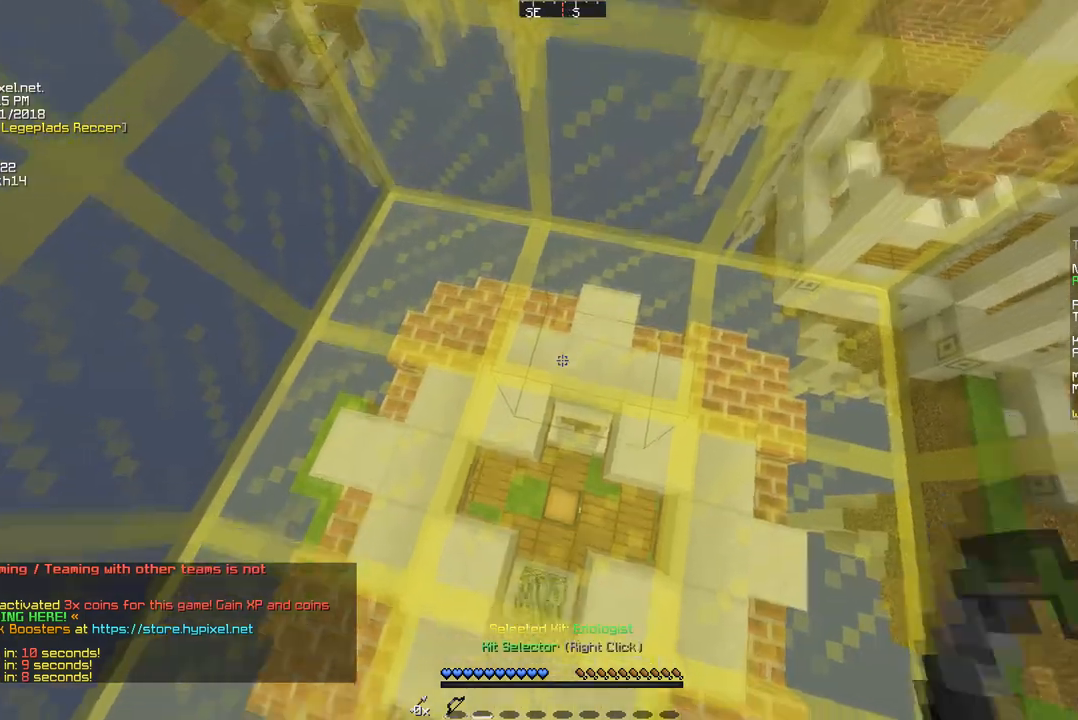
{"keys": [], "mouse": ["left"], "events": [[518, "mouse_left", "down"]]}
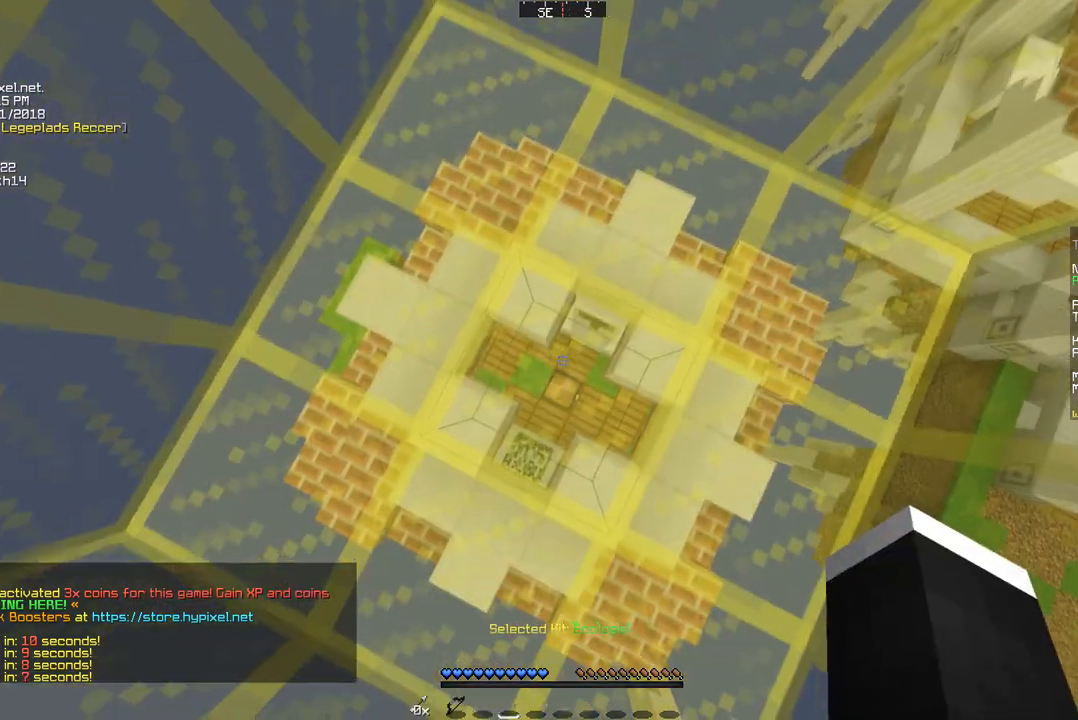
{"keys": [], "mouse": ["left"], "events": [[138, "mouse_left", "up"], [173, "mouse_left", "down"], [346, "mouse_left", "up"], [415, "mouse_left", "down"]]}
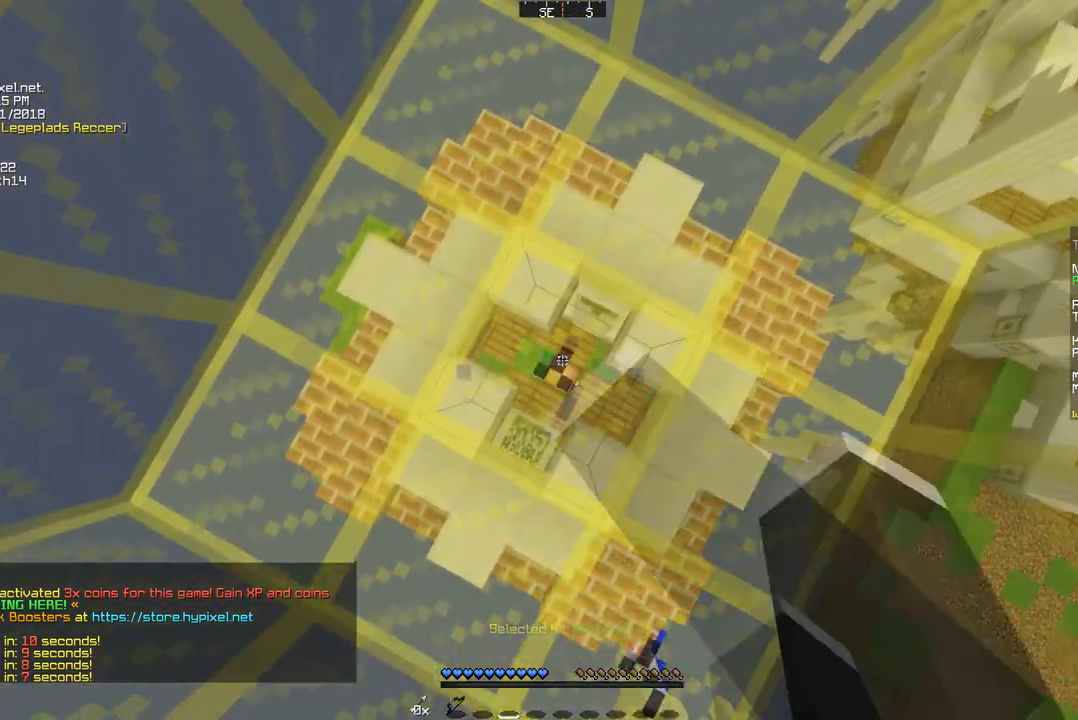
{"keys": [], "mouse": [], "events": [[103, "mouse_left", "up"], [138, "mouse_left", "down"], [311, "mouse_left", "up"], [380, "mouse_left", "down"], [518, "mouse_left", "up"]]}
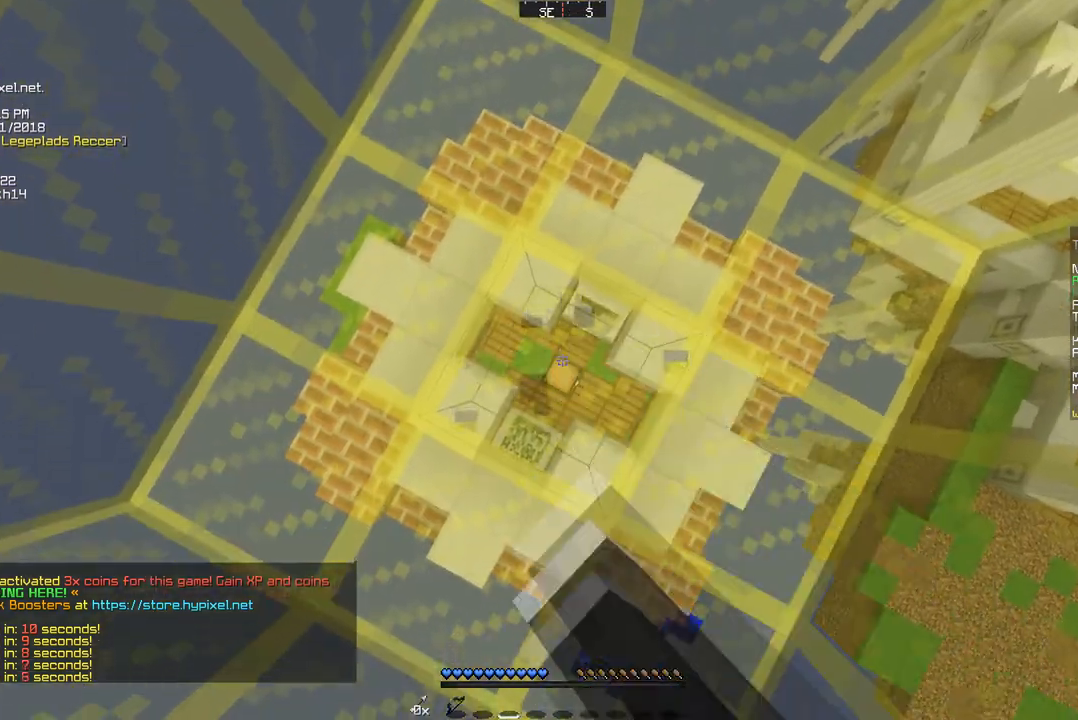
{"keys": [], "mouse": [], "events": [[69, "mouse_left", "down"], [449, "mouse_left", "up"]]}
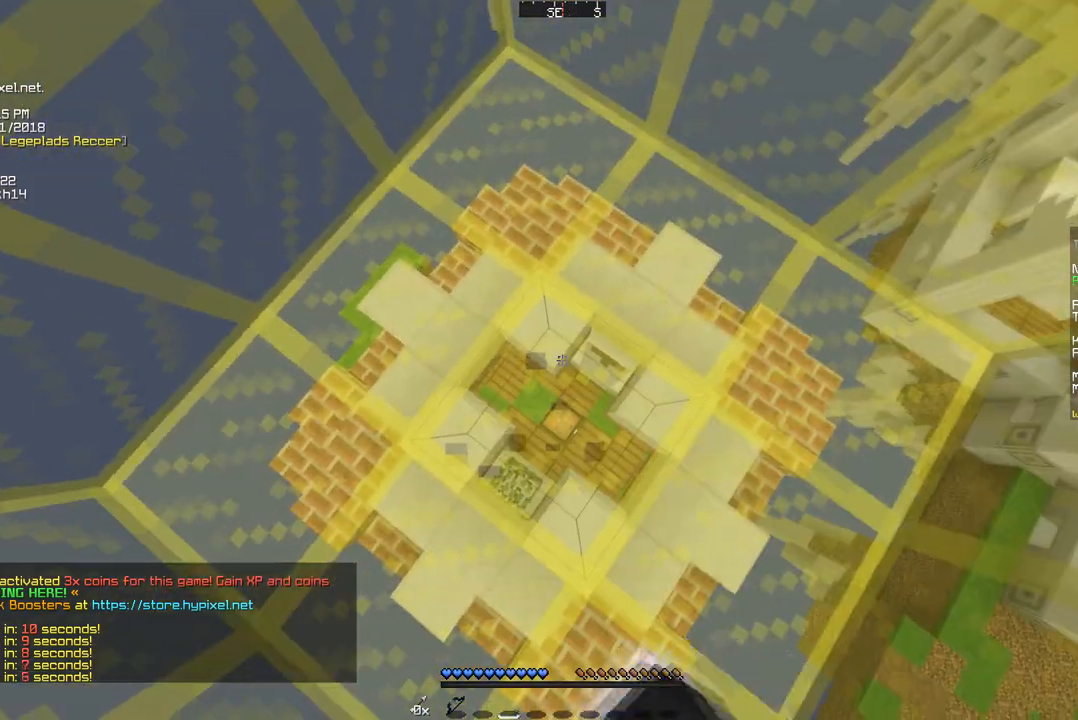
{"keys": [], "mouse": ["left"], "events": [[34, "mouse_left", "down"], [242, "mouse_left", "up"], [345, "mouse_left", "down"]]}
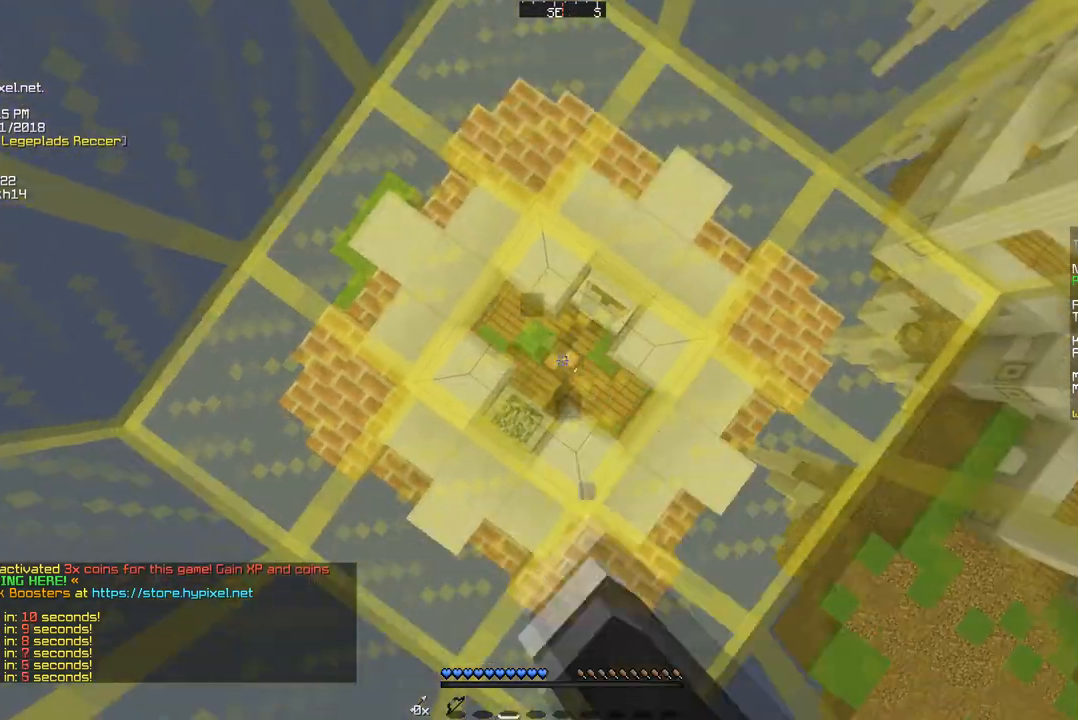
{"keys": ["w"], "mouse": ["left"], "events": [[276, "mouse_left", "up"], [449, "mouse_left", "down"], [449, "w", "down"]]}
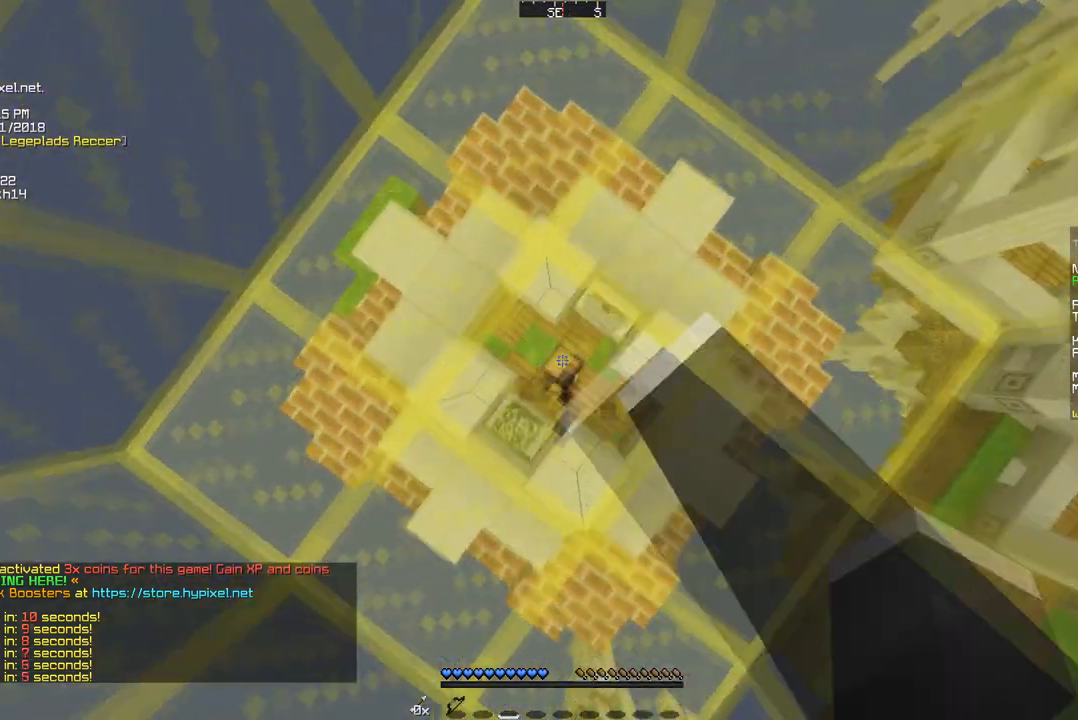
{"keys": ["s"], "mouse": [], "events": [[207, "w", "up"], [276, "mouse_left", "up"], [449, "s", "down"]]}
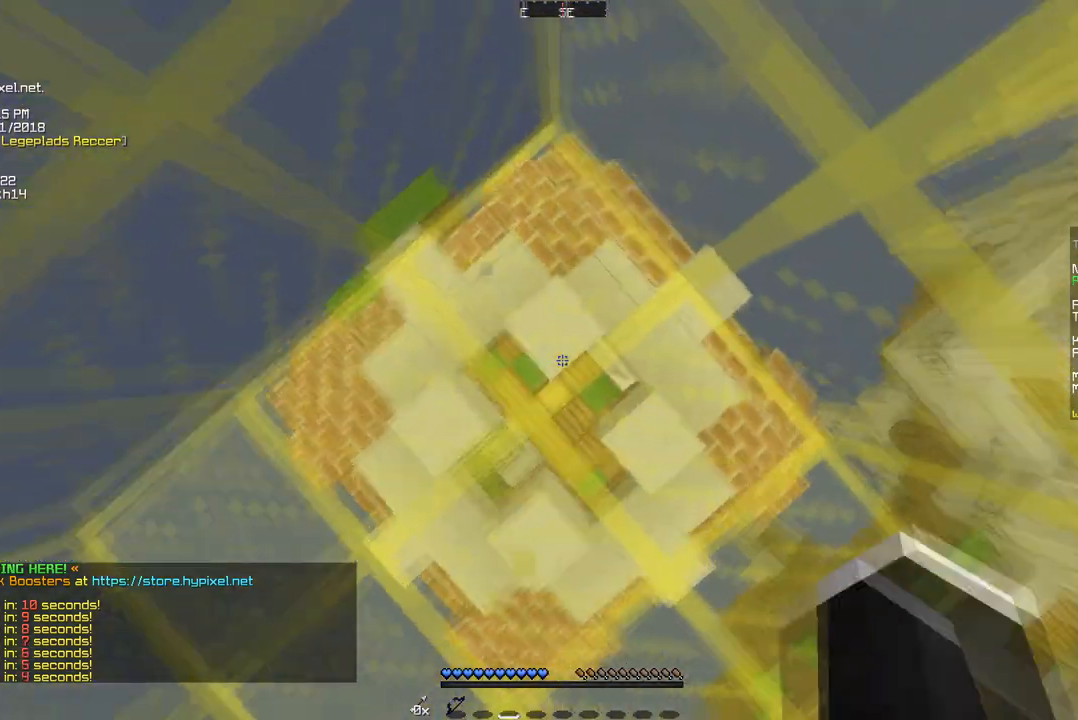
{"keys": [], "mouse": [], "events": [[277, "mouse_left", "down"], [346, "s", "up"], [519, "mouse_left", "up"]]}
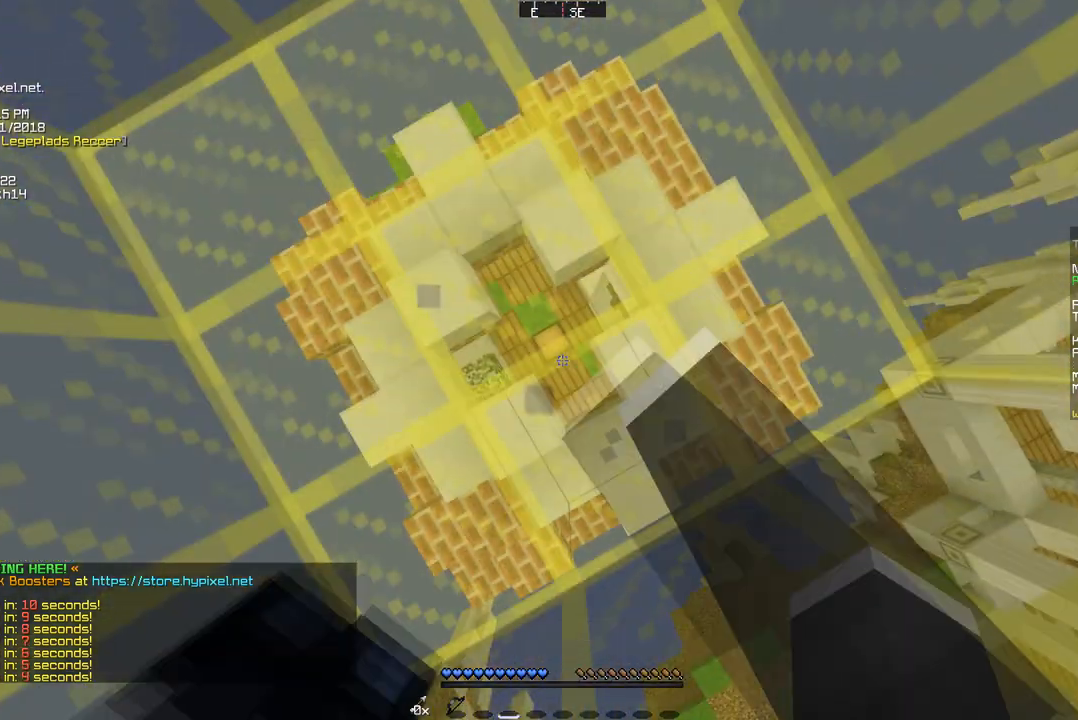
{"keys": [], "mouse": [], "events": [[34, "a", "down"], [103, "a", "up"], [242, "w", "down"], [449, "w", "up"]]}
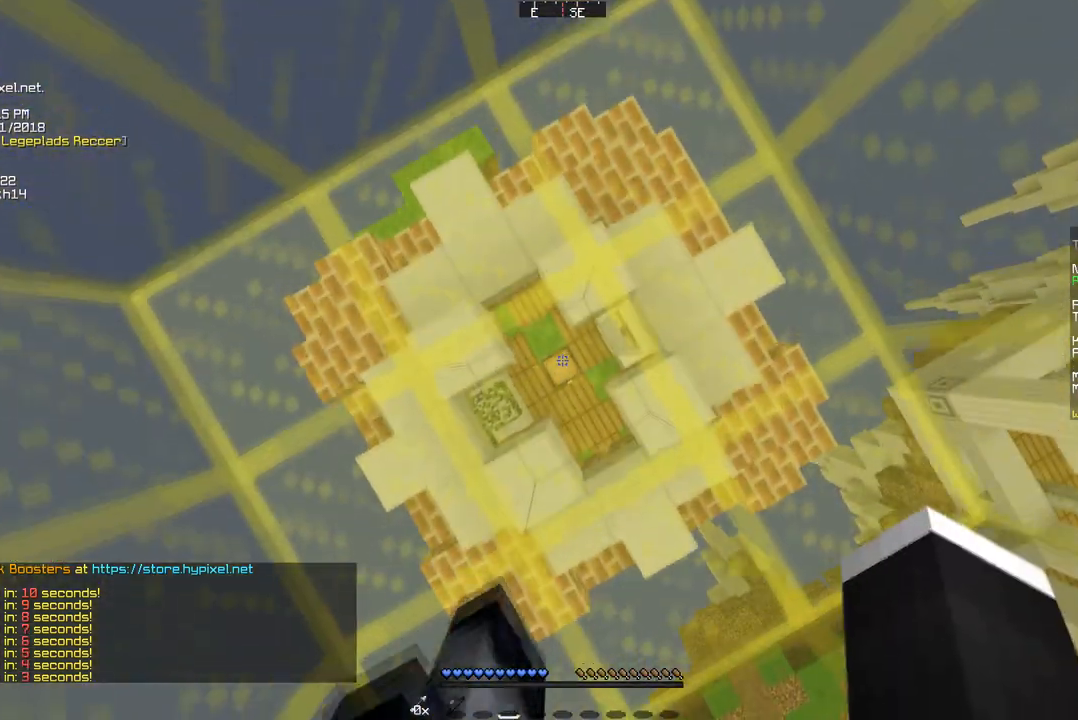
{"keys": [], "mouse": ["left"], "events": [[208, "s", "down"], [380, "s", "up"], [519, "mouse_left", "down"]]}
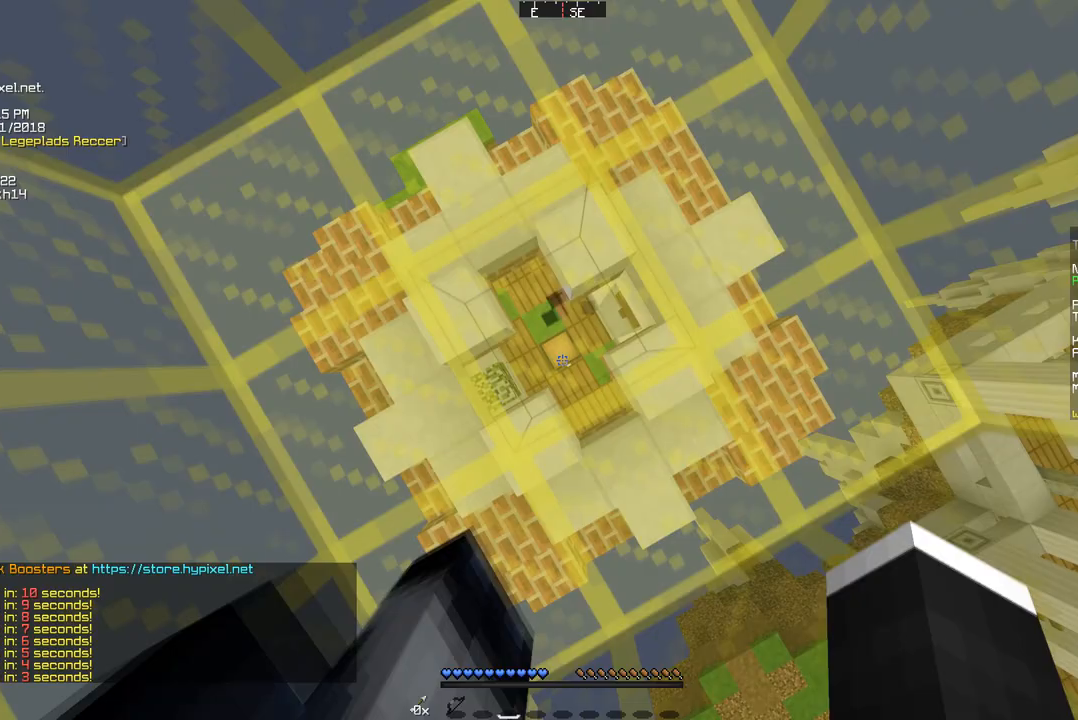
{"keys": [], "mouse": [], "events": [[172, "mouse_left", "up"]]}
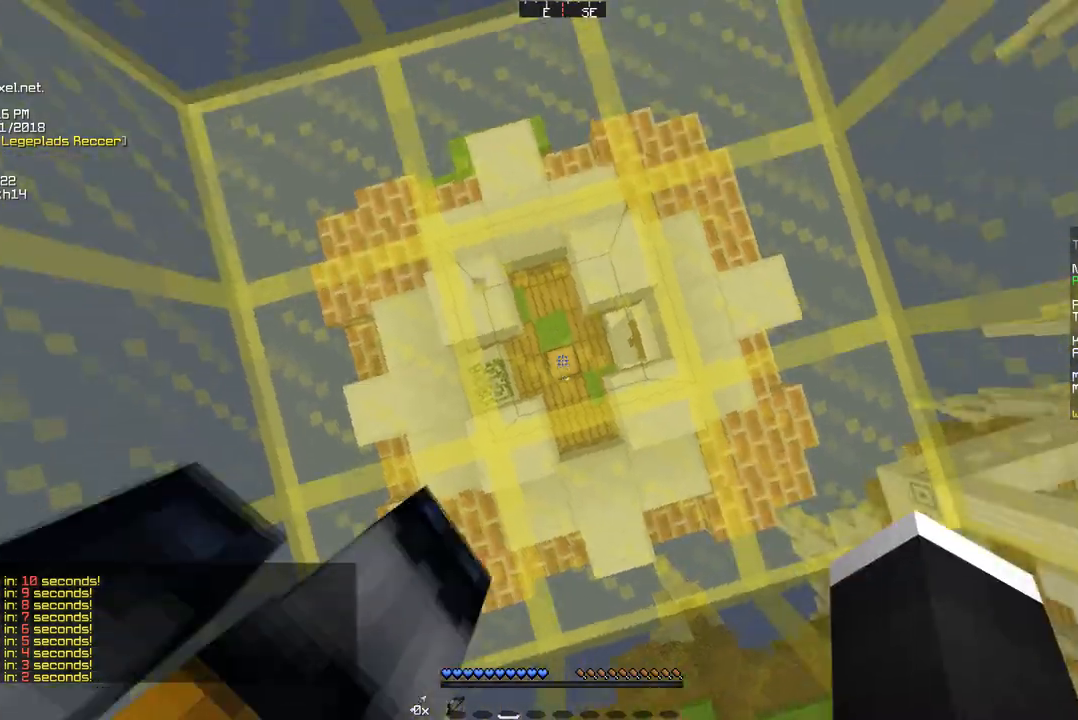
{"keys": [], "mouse": [], "events": []}
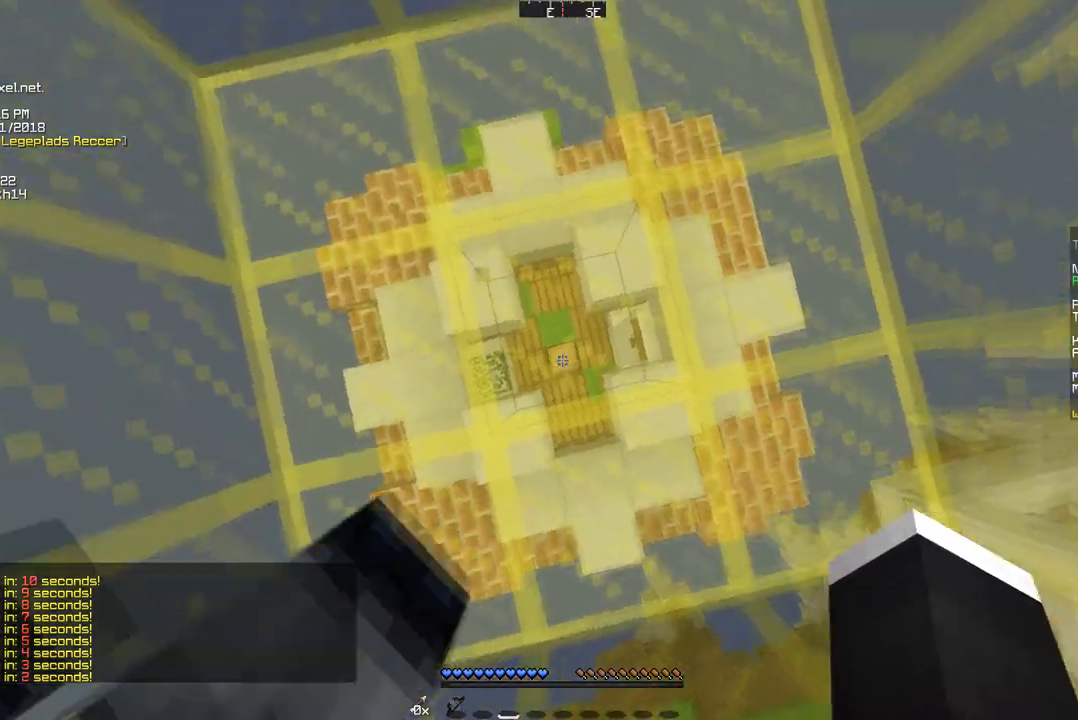
{"keys": [], "mouse": ["left"], "events": [[449, "mouse_left", "down"]]}
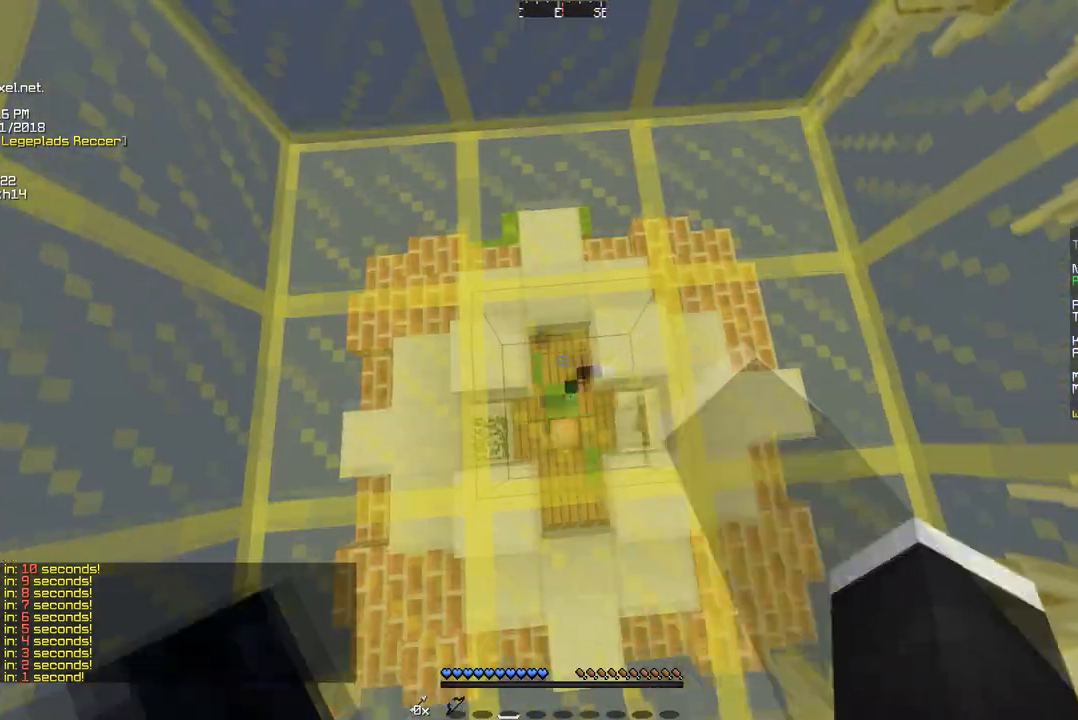
{"keys": [], "mouse": [], "events": [[69, "mouse_left", "up"]]}
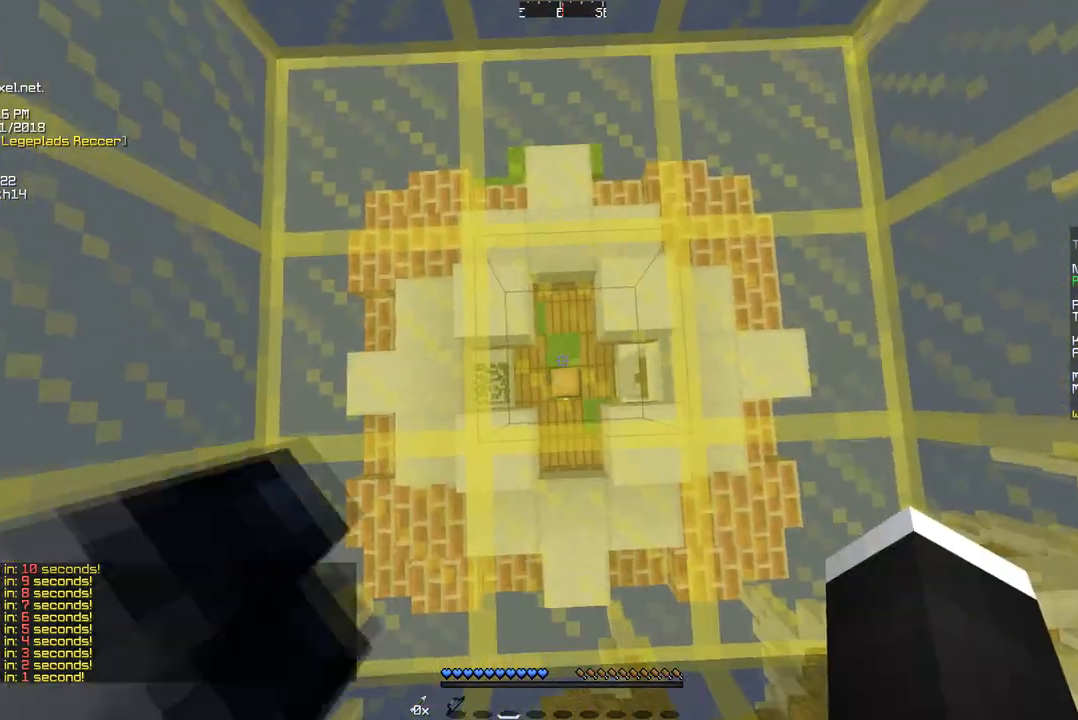
{"keys": ["d"], "mouse": [], "events": [[483, "d", "down"]]}
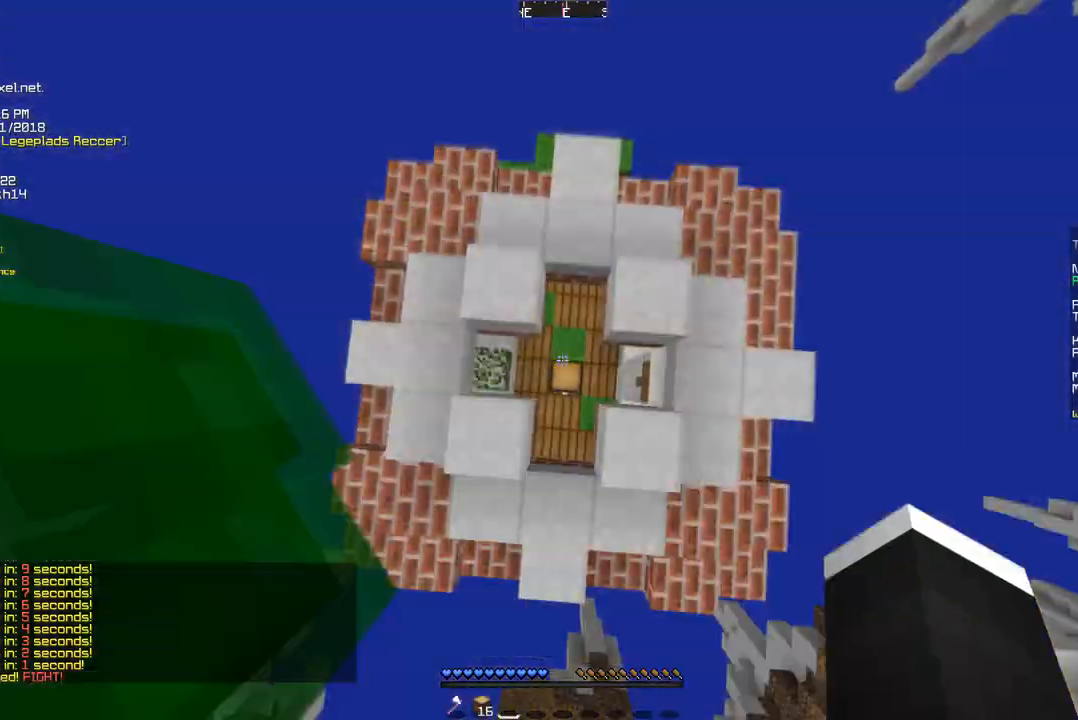
{"keys": ["s"], "mouse": [], "events": [[173, "d", "up"], [415, "s", "down"]]}
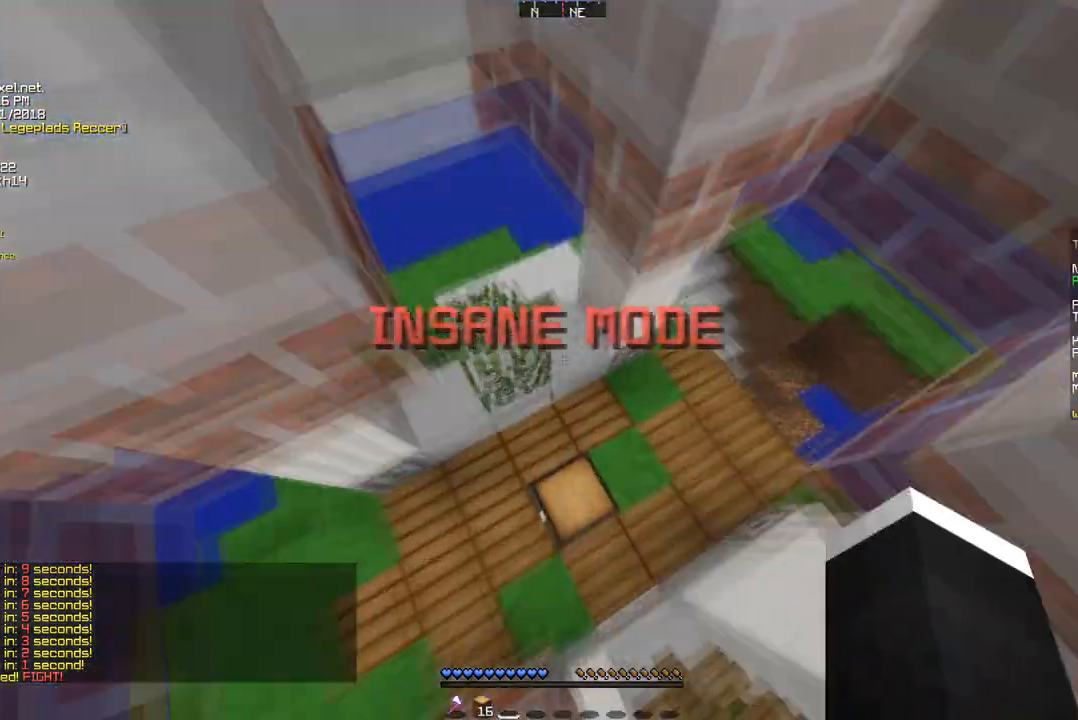
{"keys": [], "mouse": [], "events": [[345, "s", "up"]]}
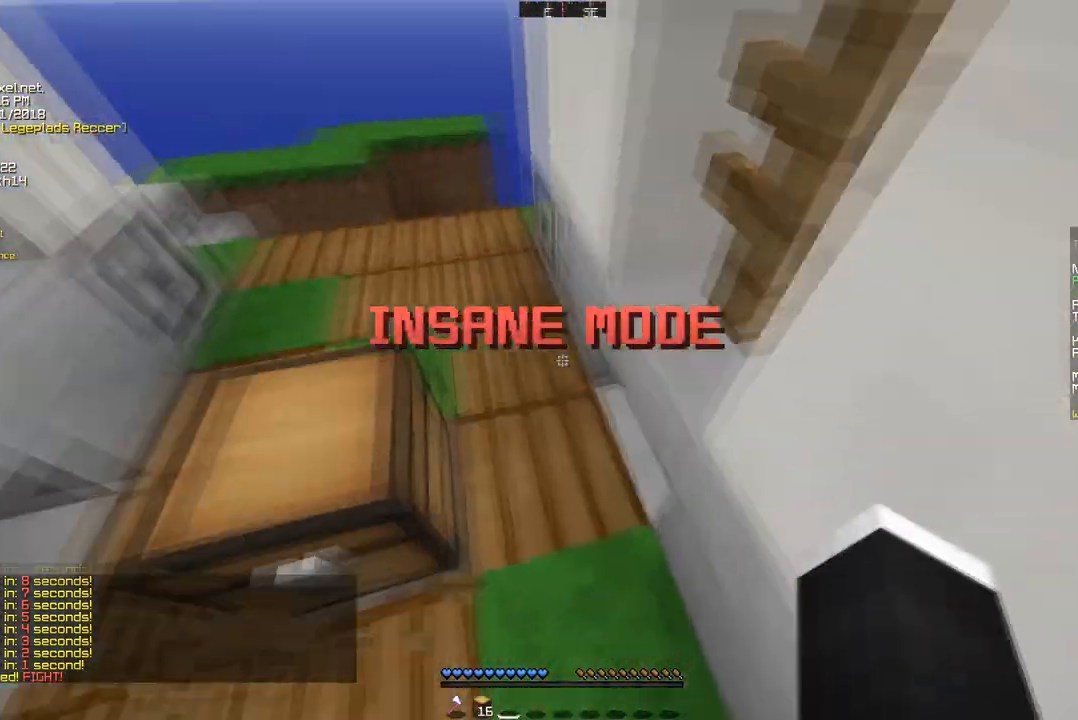
{"keys": ["w"], "mouse": [], "events": [[104, "w", "down"]]}
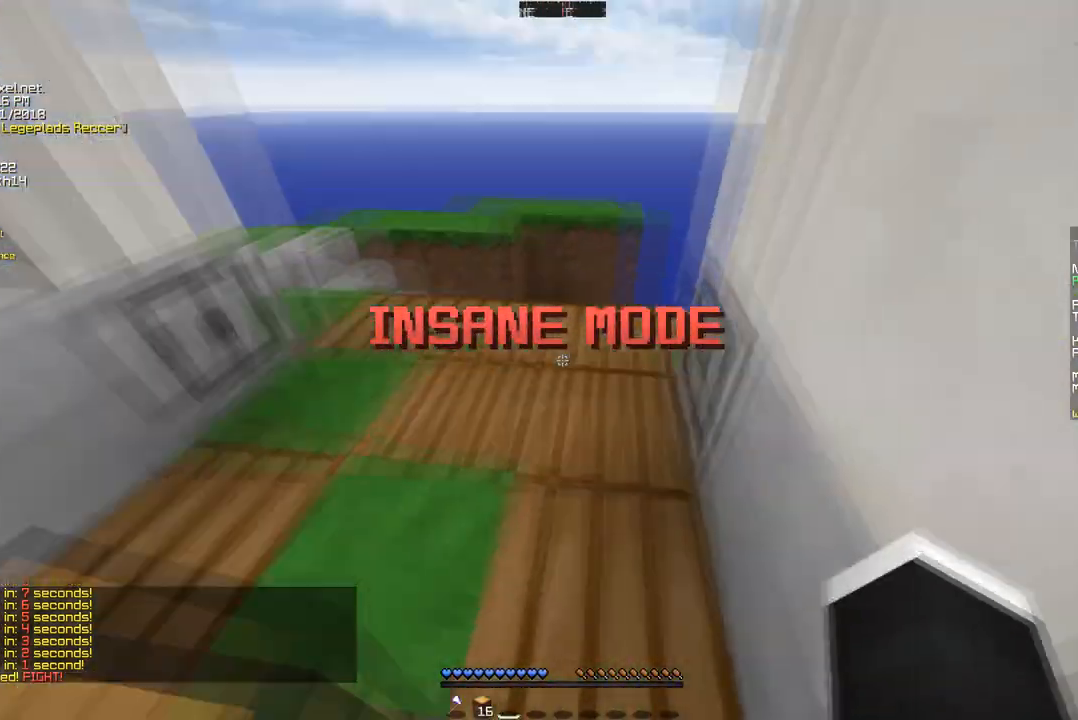
{"keys": ["w"], "mouse": [], "events": []}